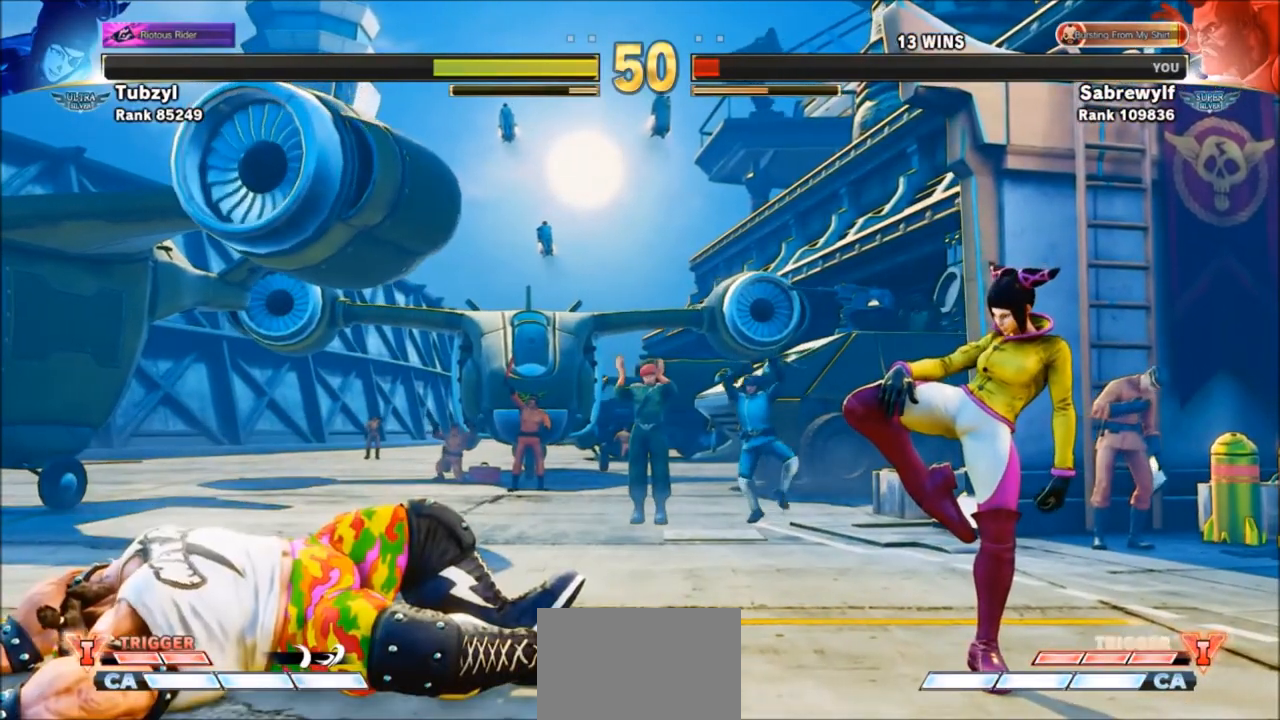
Gameplay with a controller (arcade stick); each line is a JSON object with the inputs held at the frame after it. "events" lists button and stick changes between this image and that frame as [ms after this image, input, new state], when the widget could be followed in between. Not read: L3 R3.
{"buttons": [], "left_stick": "center", "events": [[200, "R1", "down"], [200, "SQUARE", "down"], [233, "TRIANGLE", "down"], [334, "SQUARE", "up"], [334, "TRIANGLE", "up"], [367, "R1", "up"]]}
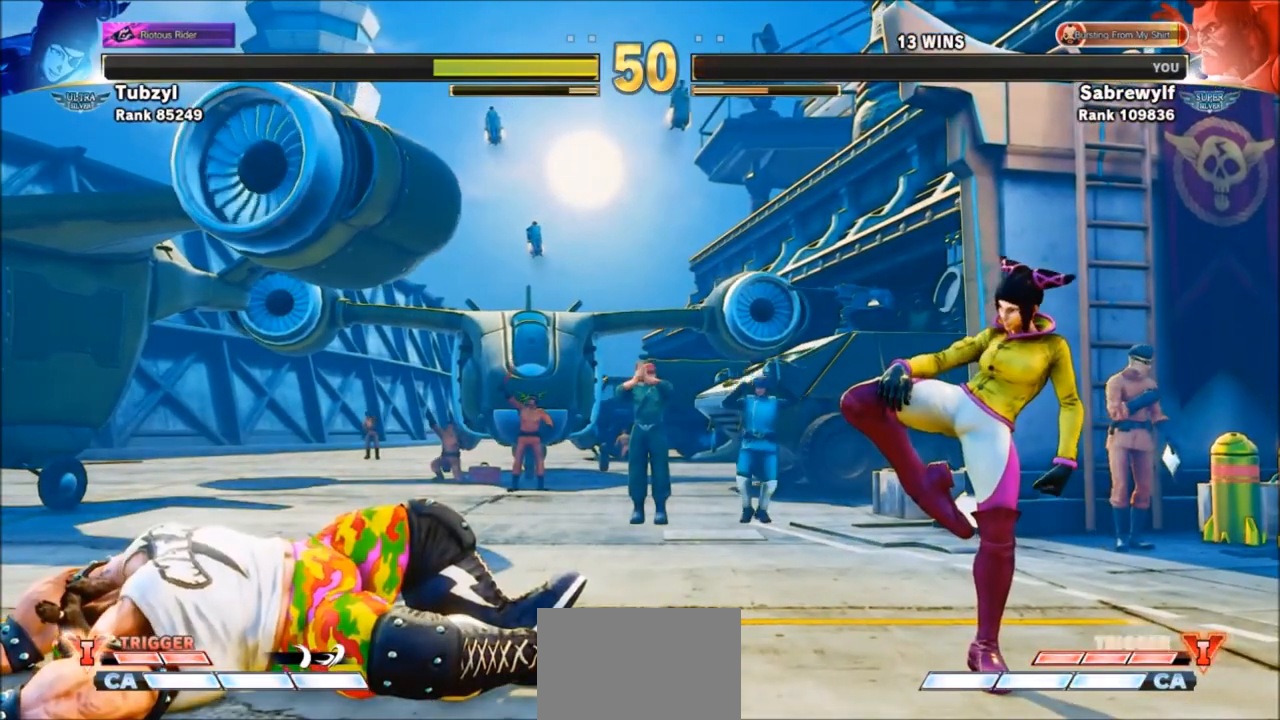
{"buttons": ["SQUARE", "TRIANGLE", "R1"], "left_stick": "center", "events": [[401, "R1", "down"], [434, "SQUARE", "down"], [434, "TRIANGLE", "down"]]}
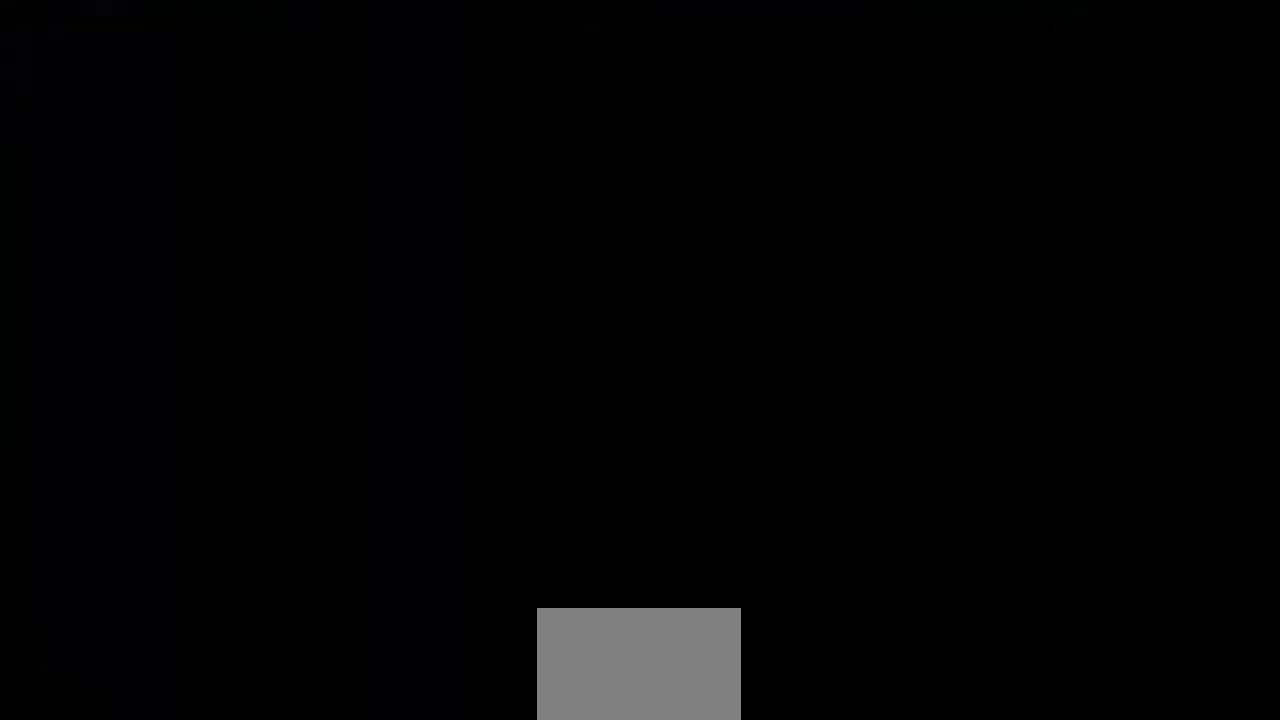
{"buttons": ["SQUARE", "TRIANGLE", "R1"], "left_stick": "center", "events": [[33, "SQUARE", "up"], [33, "TRIANGLE", "up"], [67, "R1", "up"], [500, "R1", "down"], [500, "SQUARE", "down"], [500, "TRIANGLE", "down"]]}
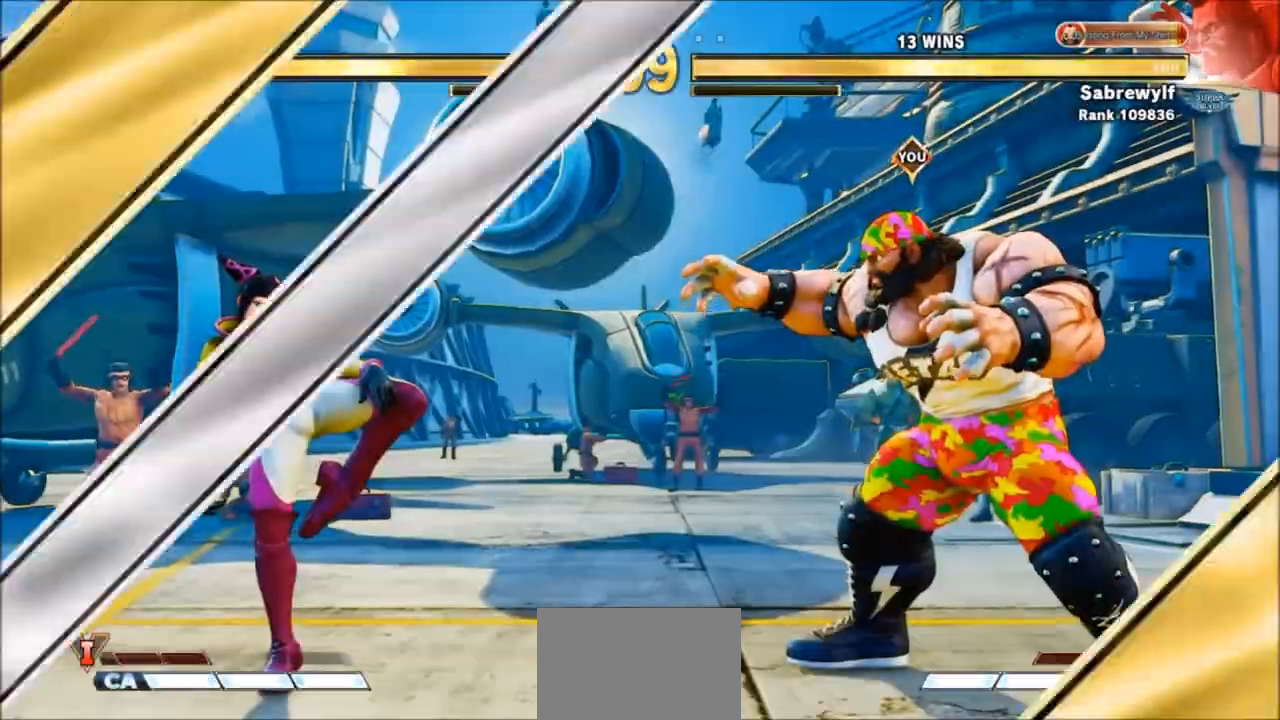
{"buttons": [], "left_stick": "center", "events": [[101, "SQUARE", "up"], [101, "TRIANGLE", "up"], [134, "R1", "up"]]}
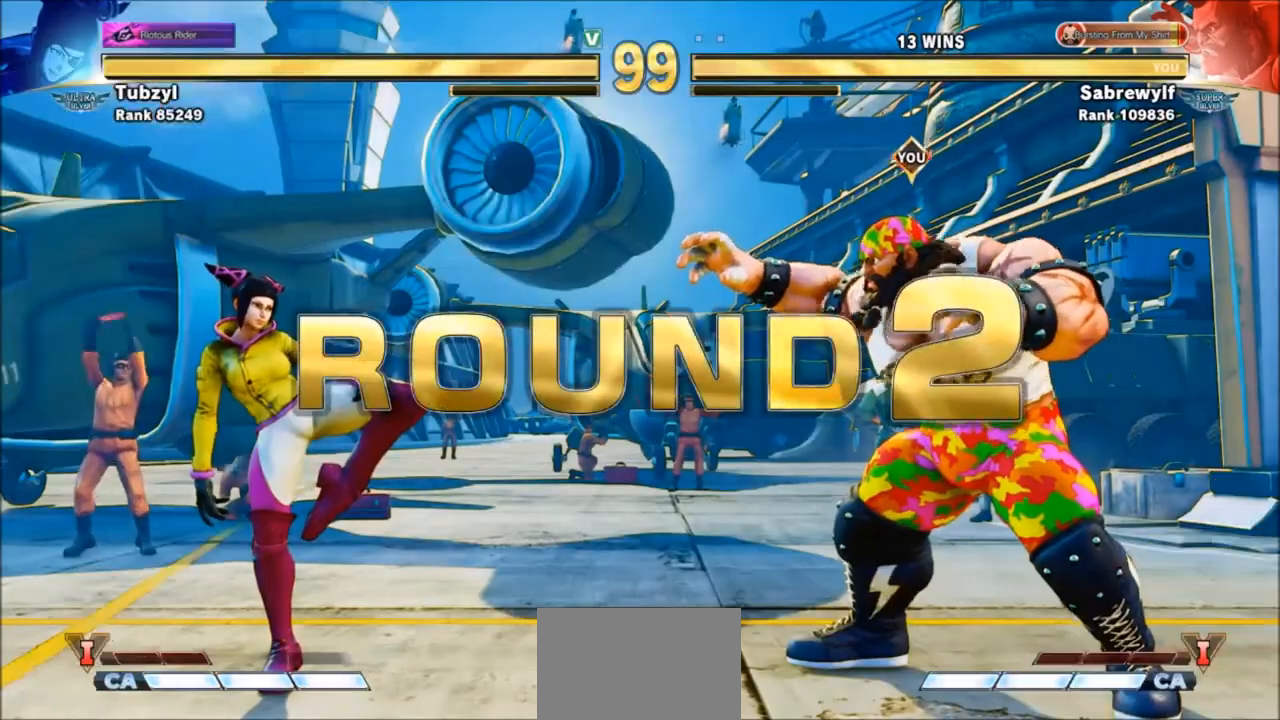
{"buttons": [], "left_stick": "center", "events": [[133, "SQUARE", "down"], [133, "TRIANGLE", "down"], [300, "SQUARE", "up"], [300, "TRIANGLE", "up"]]}
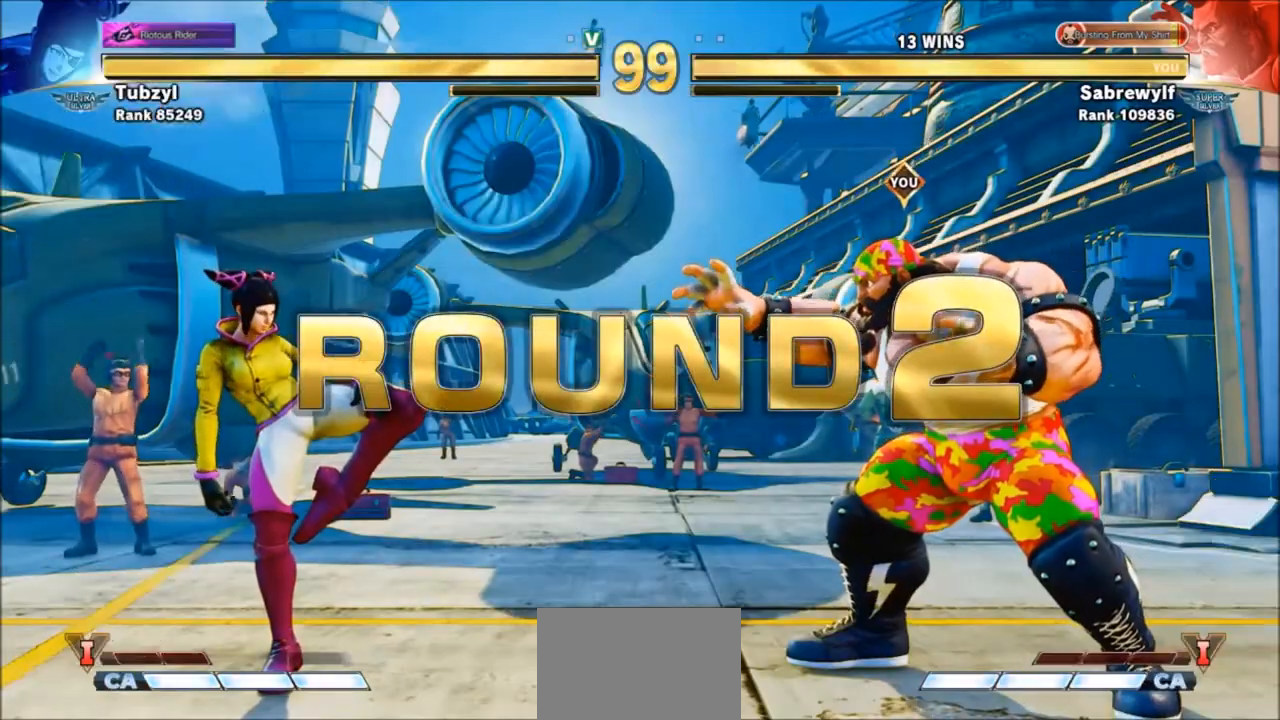
{"buttons": [], "left_stick": "center", "events": [[334, "SQUARE", "down"], [334, "TRIANGLE", "down"], [468, "TRIANGLE", "up"], [501, "SQUARE", "up"]]}
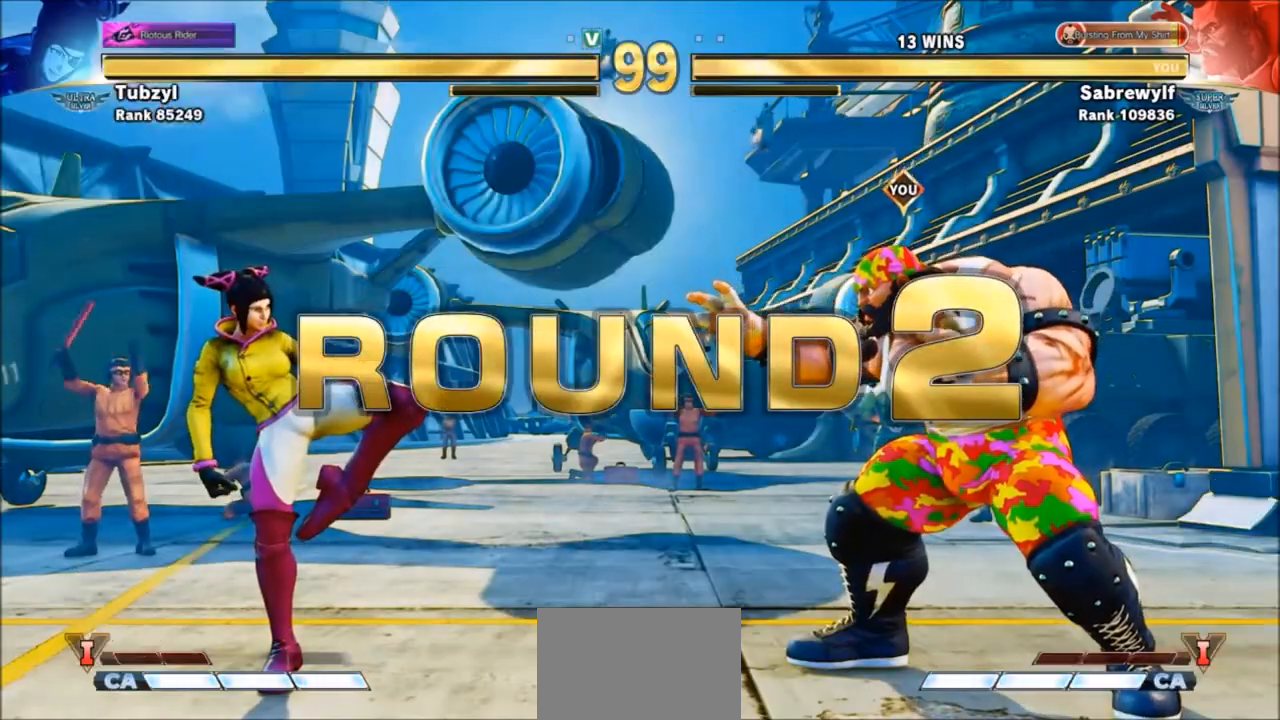
{"buttons": ["SQUARE", "TRIANGLE"], "left_stick": "center", "events": [[467, "SQUARE", "down"], [467, "TRIANGLE", "down"]]}
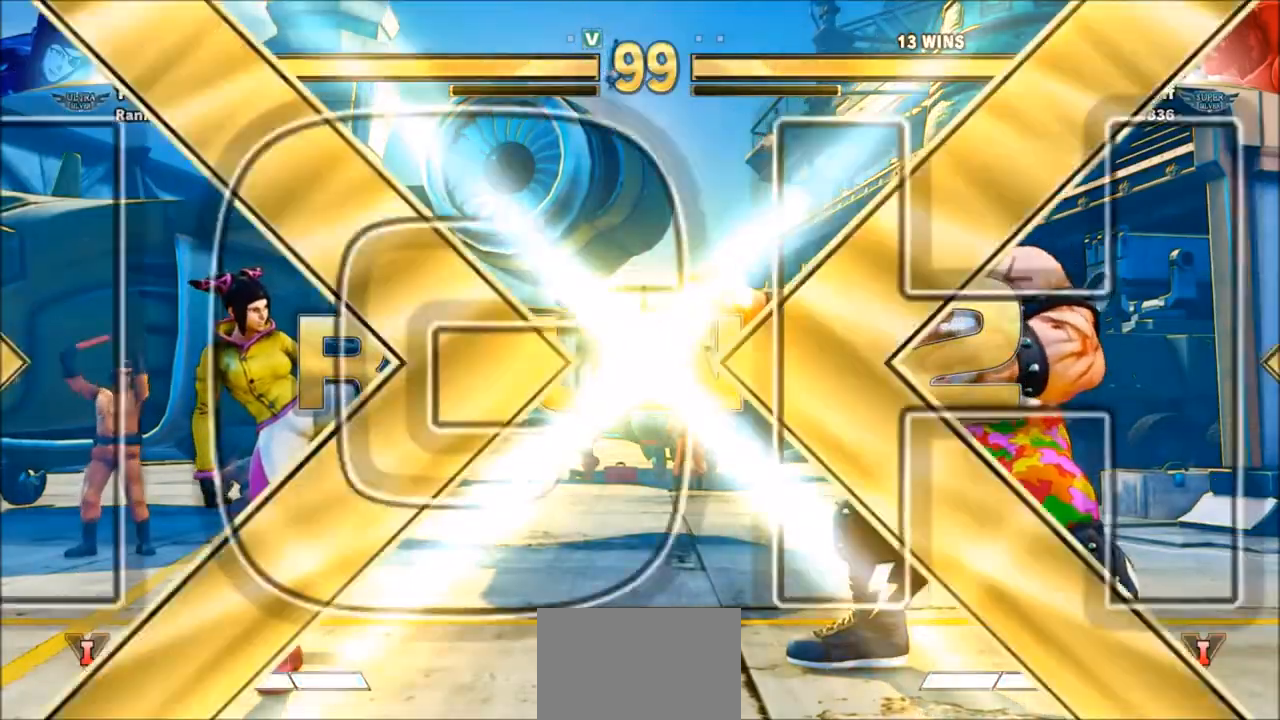
{"buttons": [], "left_stick": "left", "events": [[67, "TRIANGLE", "up"], [101, "SQUARE", "up"], [468, "left_stick", "left"]]}
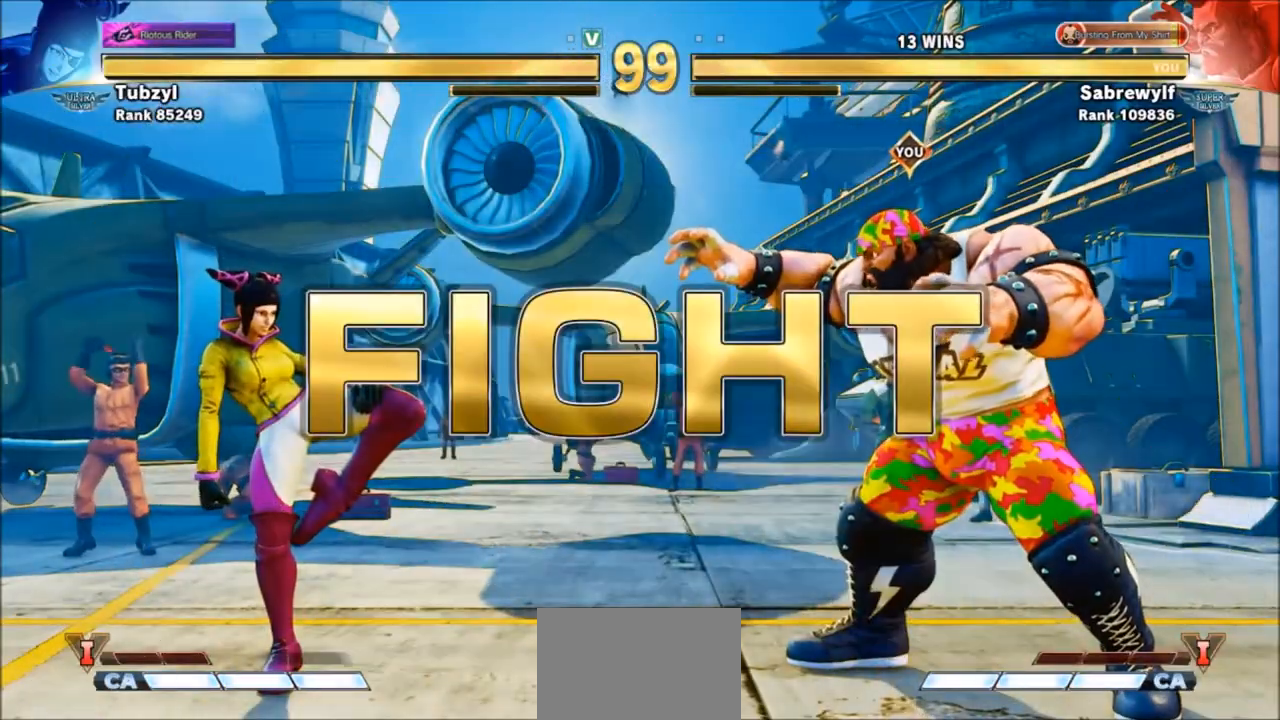
{"buttons": [], "left_stick": "left", "events": []}
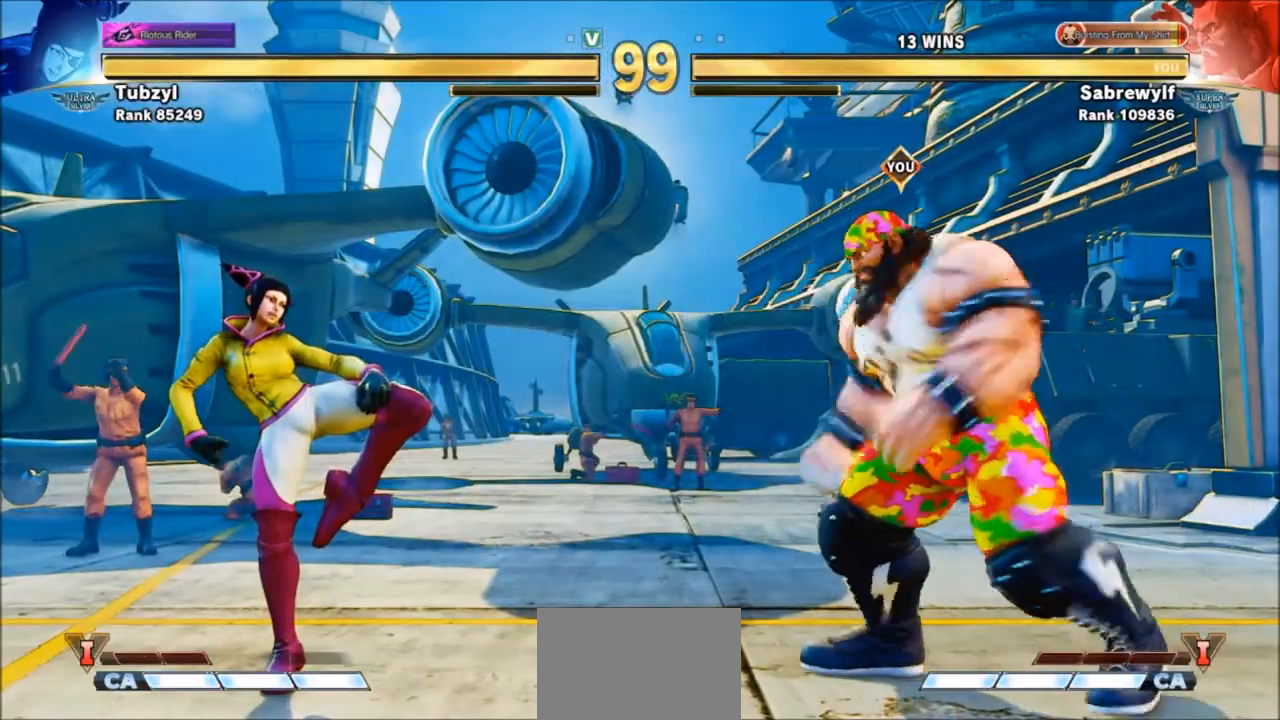
{"buttons": [], "left_stick": "up-left", "events": [[434, "left_stick", "up-left"]]}
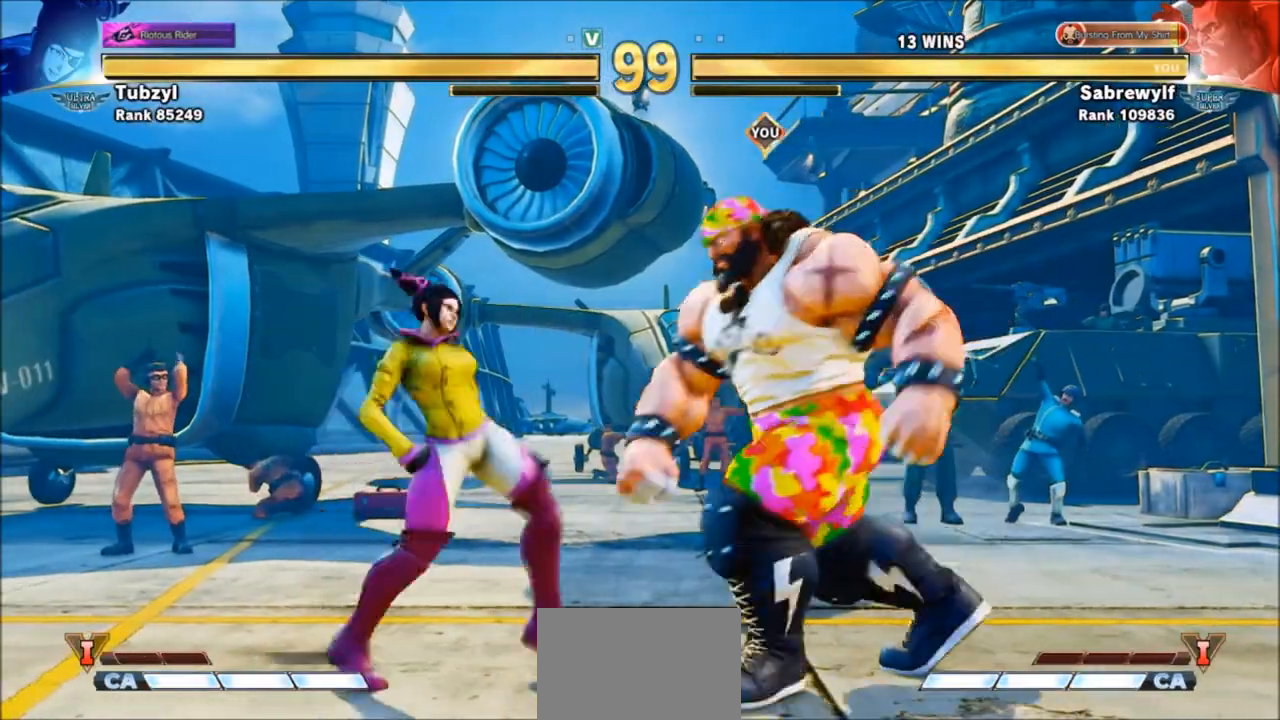
{"buttons": ["CIRCLE"], "left_stick": "down-right", "events": [[200, "left_stick", "center"], [267, "left_stick", "down-right"], [467, "CIRCLE", "down"]]}
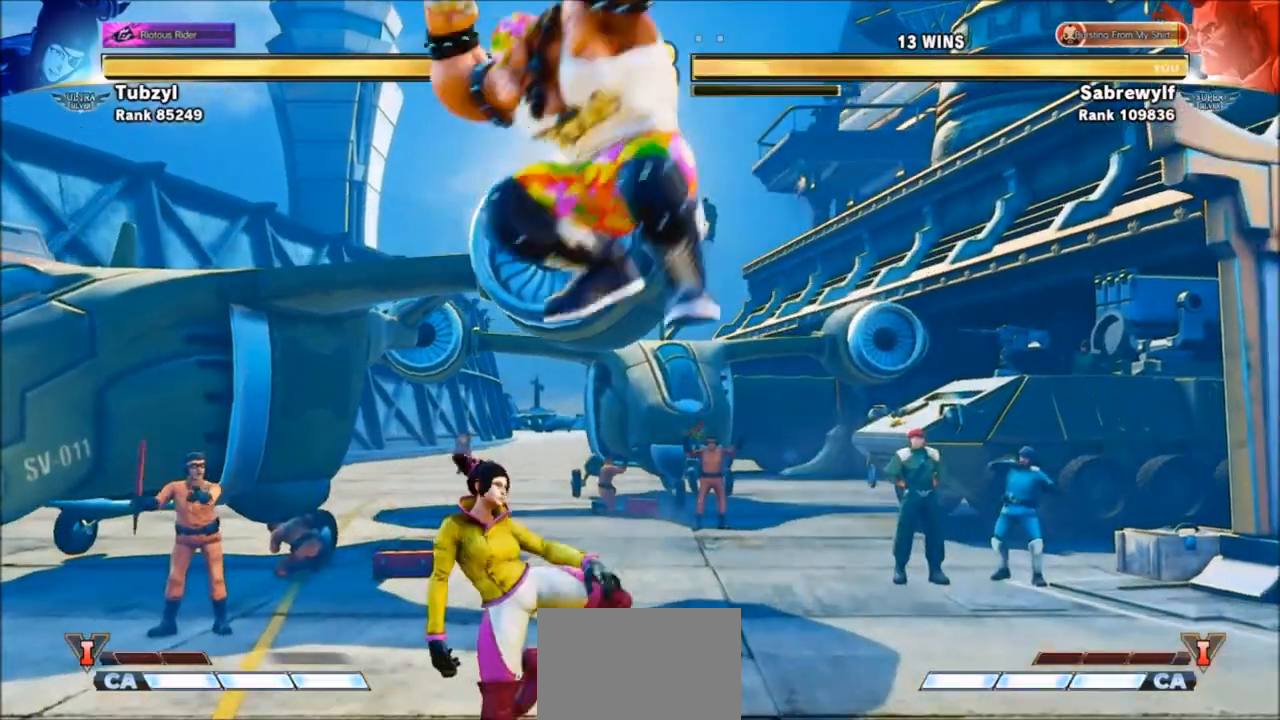
{"buttons": [], "left_stick": "down-right", "events": [[67, "CIRCLE", "up"], [167, "TRIANGLE", "down"], [234, "TRIANGLE", "up"], [301, "TRIANGLE", "down"], [367, "TRIANGLE", "up"], [434, "TRIANGLE", "down"], [501, "TRIANGLE", "up"]]}
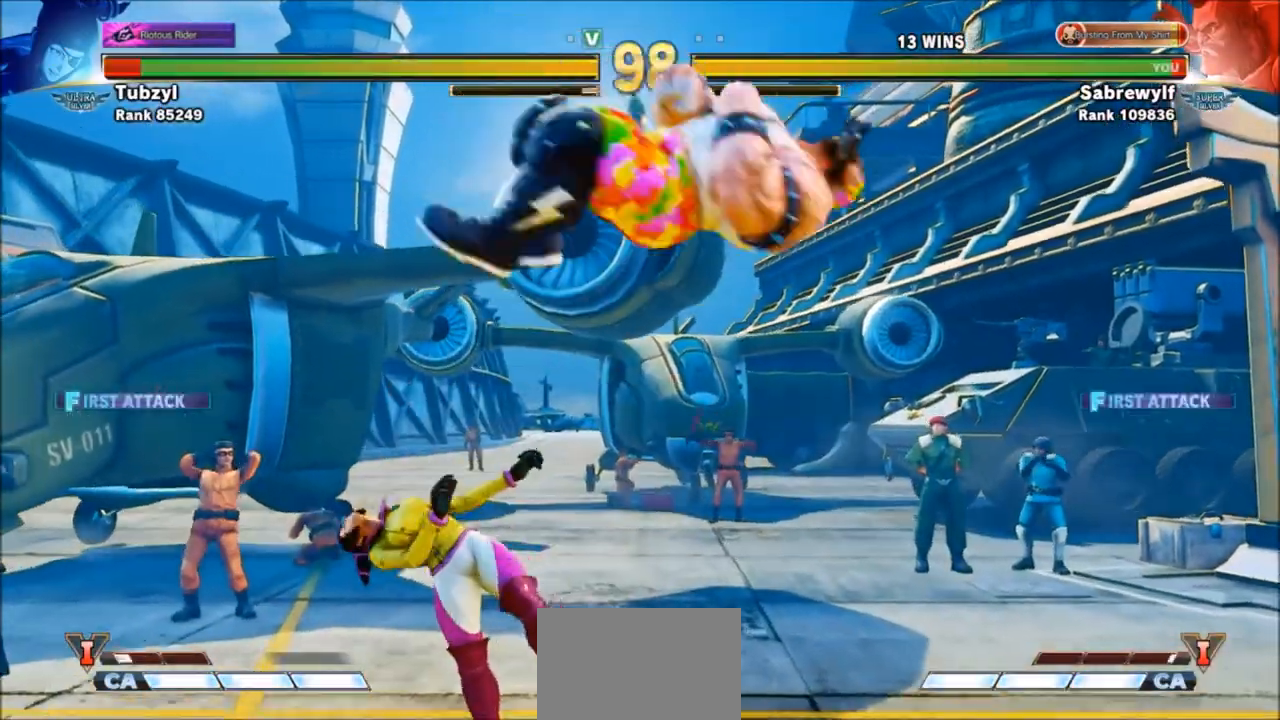
{"buttons": [], "left_stick": "down-right", "events": []}
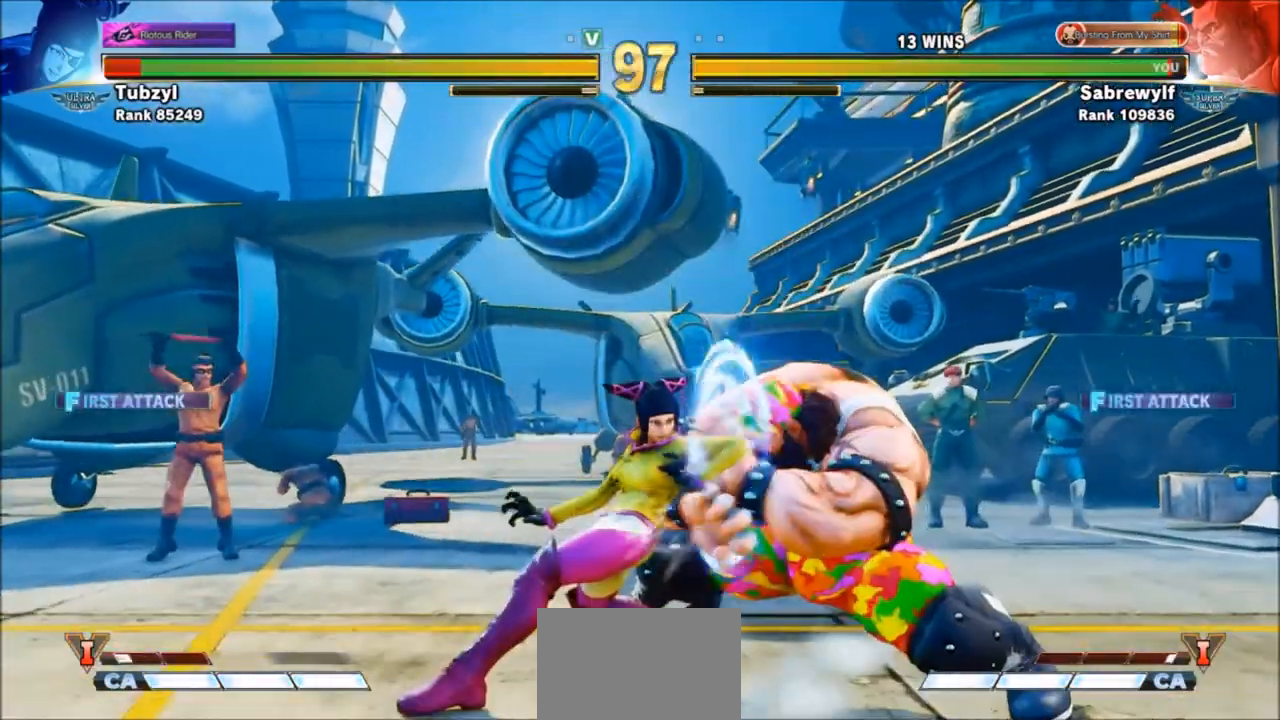
{"buttons": [], "left_stick": "down-right", "events": []}
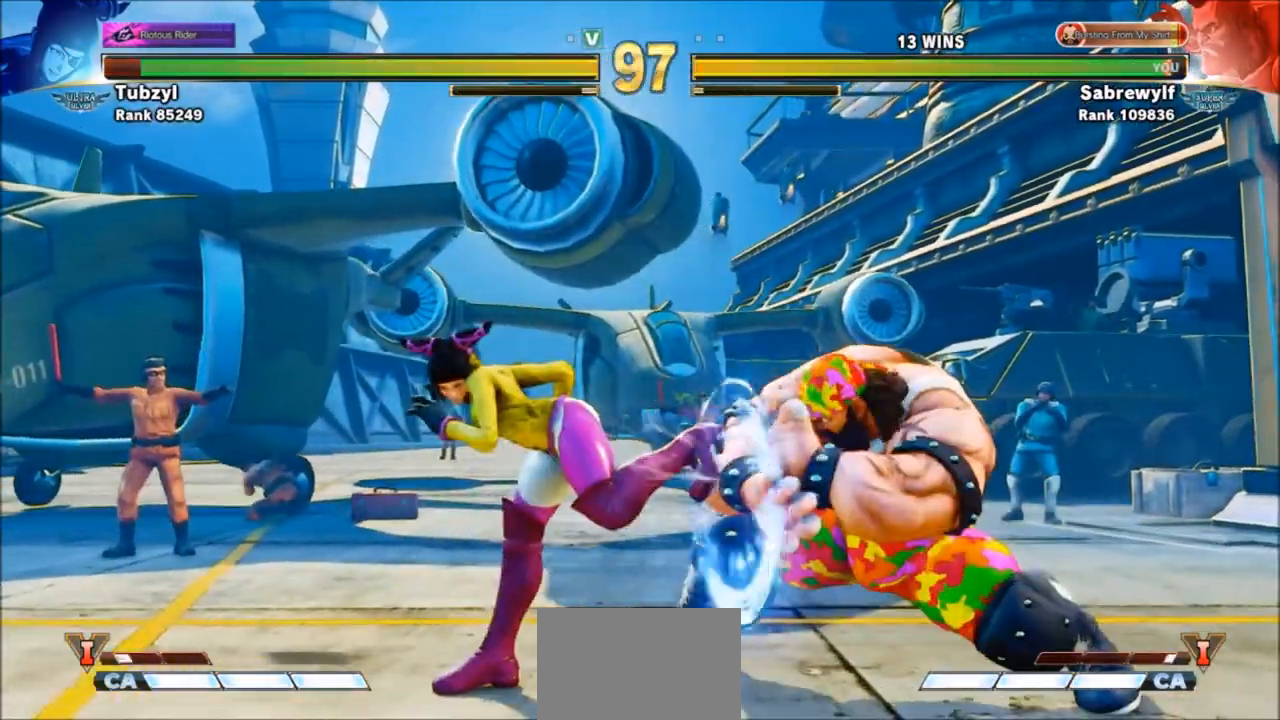
{"buttons": ["SQUARE"], "left_stick": "down-right", "events": [[500, "SQUARE", "down"]]}
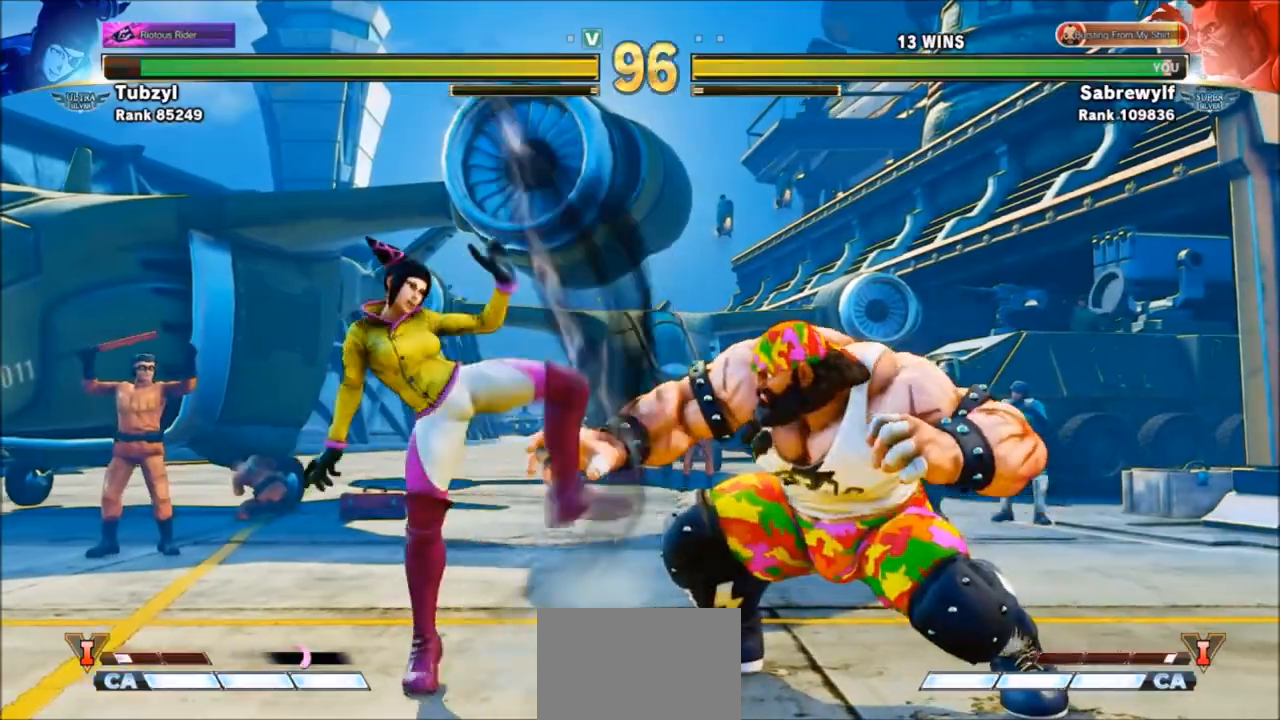
{"buttons": [], "left_stick": "up-left", "events": [[101, "SQUARE", "up"], [301, "left_stick", "up-left"]]}
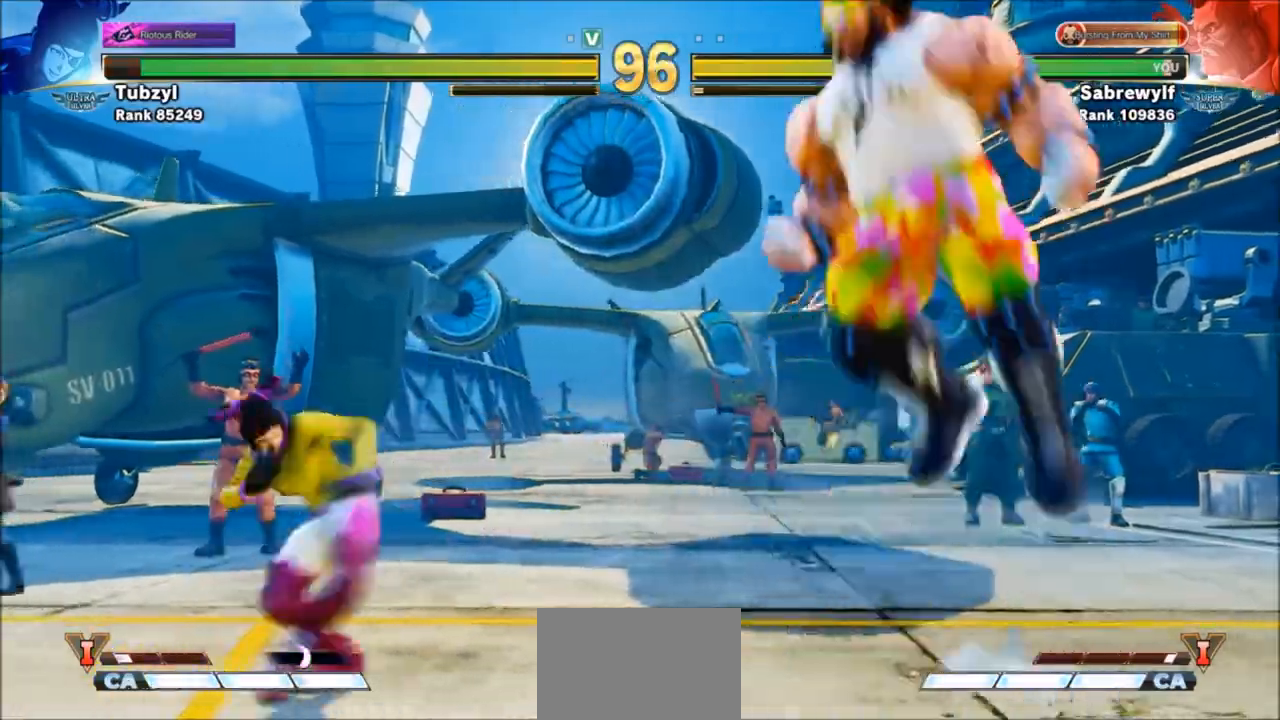
{"buttons": ["CIRCLE"], "left_stick": "down-right", "events": [[100, "left_stick", "center"], [167, "left_stick", "down-right"], [300, "CIRCLE", "down"]]}
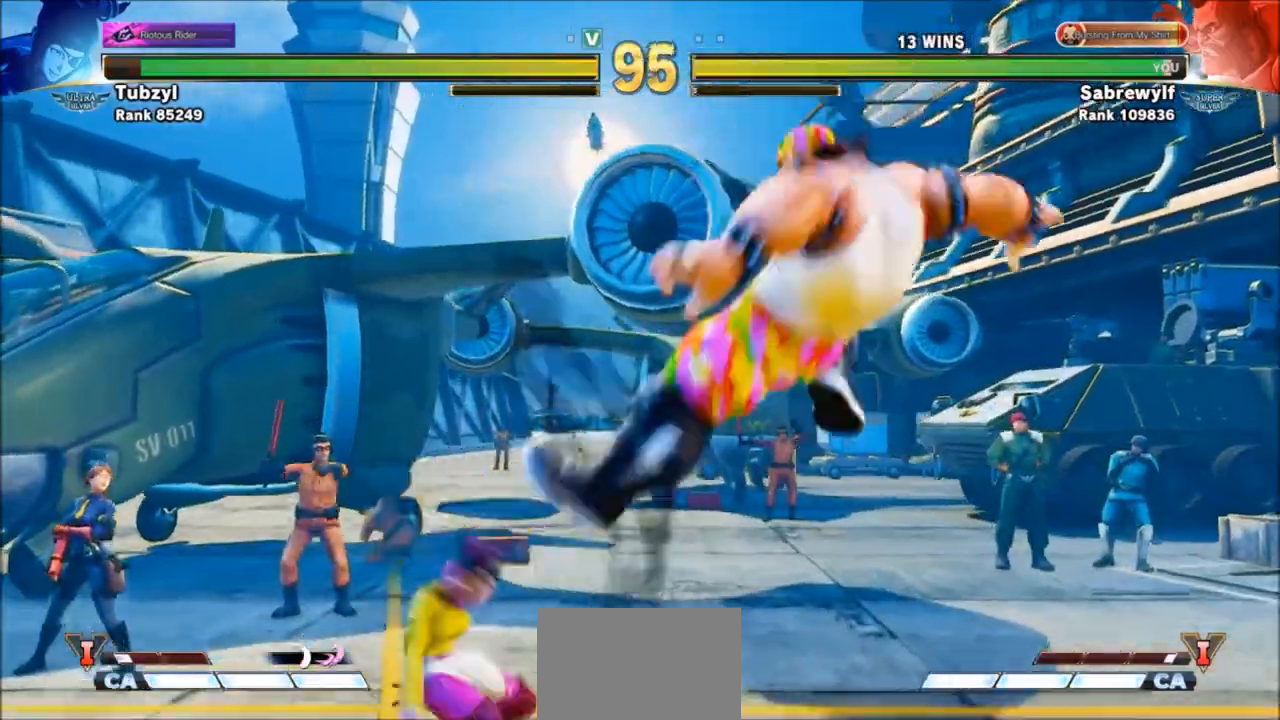
{"buttons": ["R1"], "left_stick": "center", "events": [[34, "CIRCLE", "up"], [201, "SQUARE", "down"], [301, "SQUARE", "up"], [501, "R1", "down"], [501, "left_stick", "center"]]}
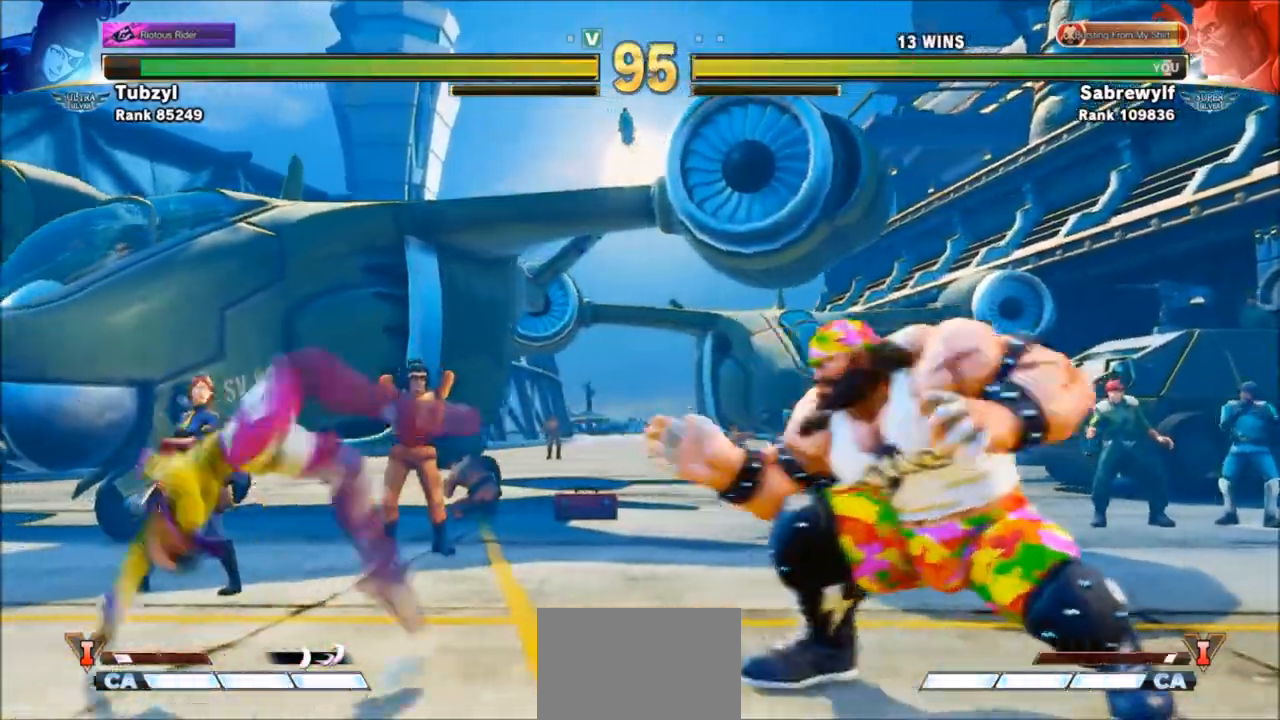
{"buttons": [], "left_stick": "center", "events": [[67, "R1", "up"], [133, "R1", "down"], [400, "R1", "up"]]}
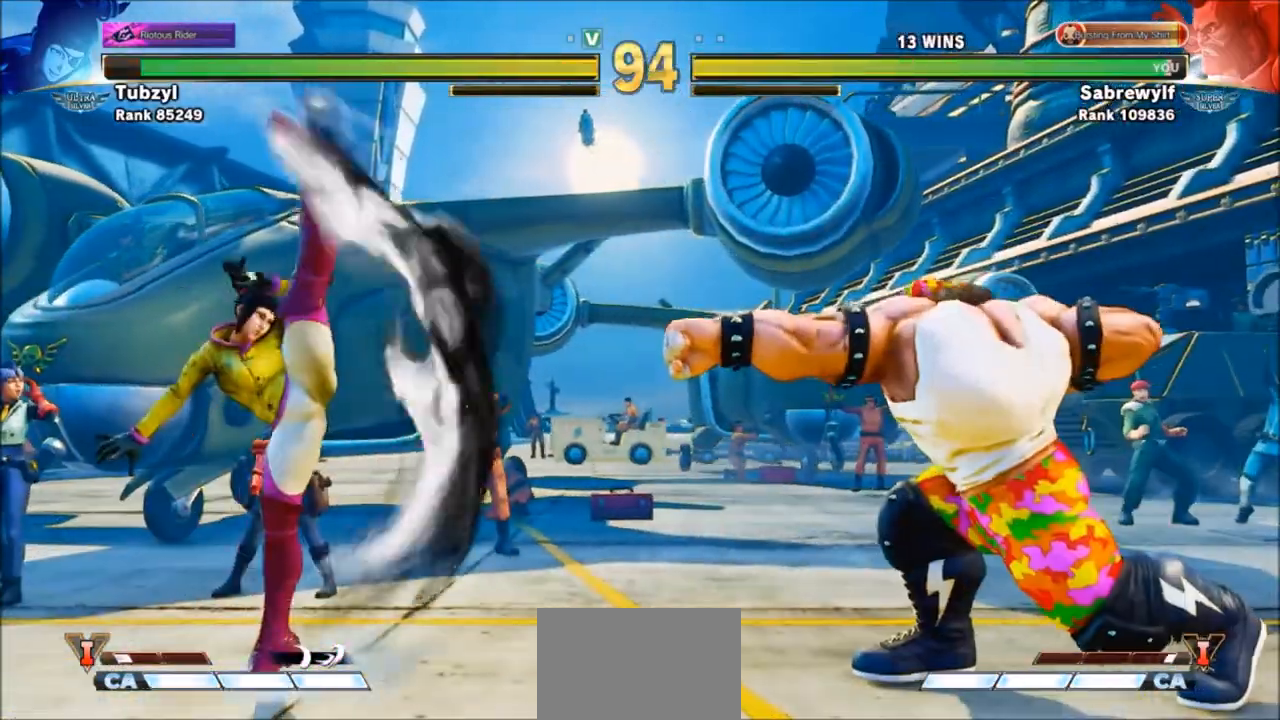
{"buttons": [], "left_stick": "up-left", "events": [[101, "left_stick", "up-left"]]}
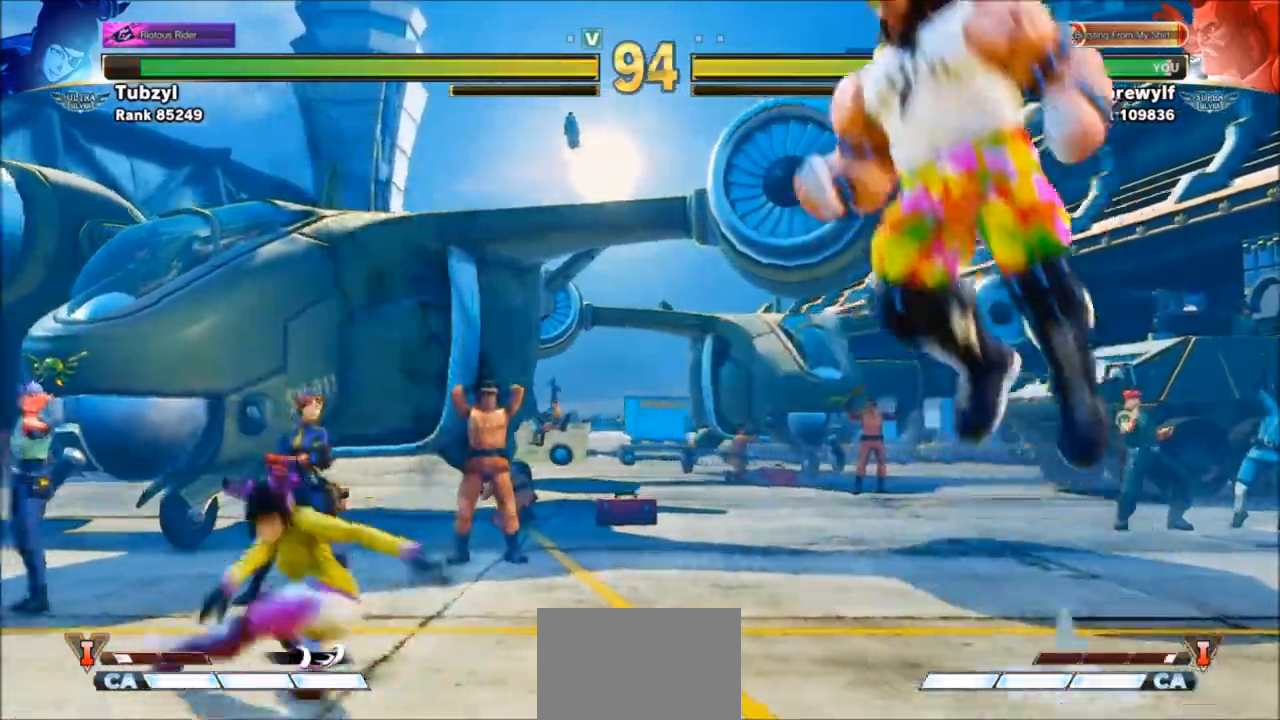
{"buttons": [], "left_stick": "down-right", "events": [[133, "left_stick", "right"], [233, "R2", "down"], [233, "left_stick", "down-right"], [367, "R2", "up"]]}
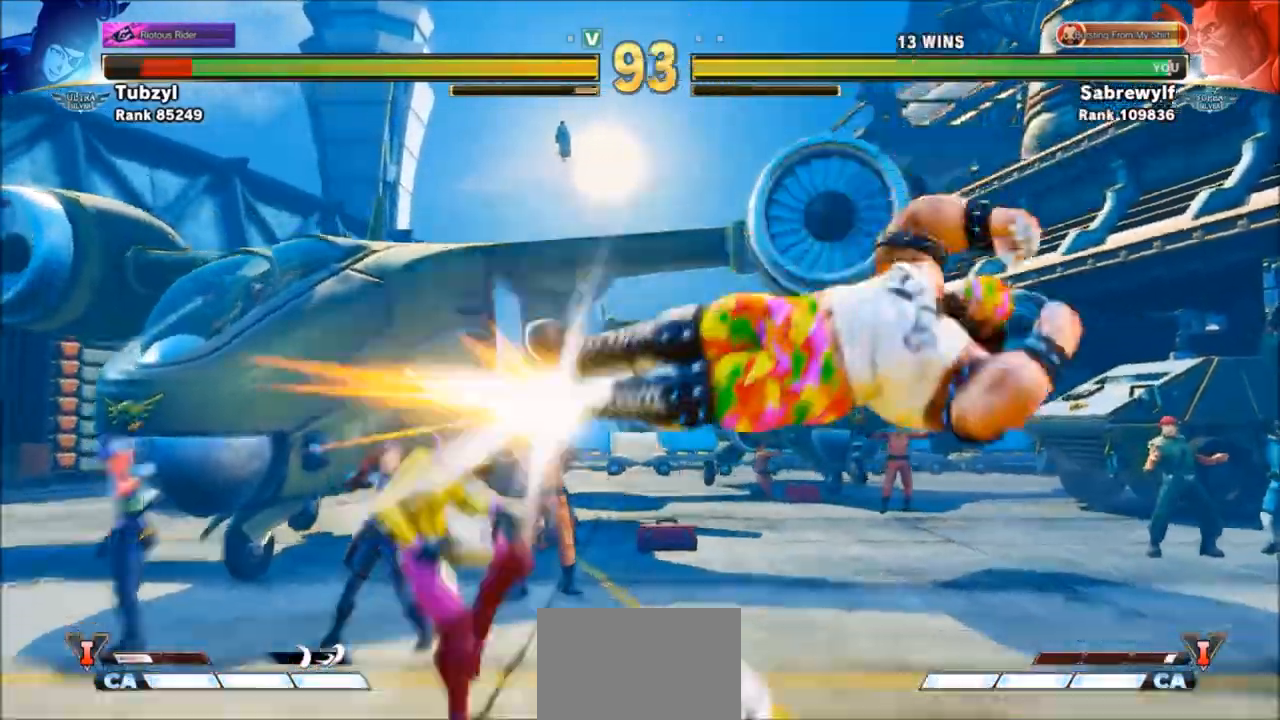
{"buttons": [], "left_stick": "down-right", "events": []}
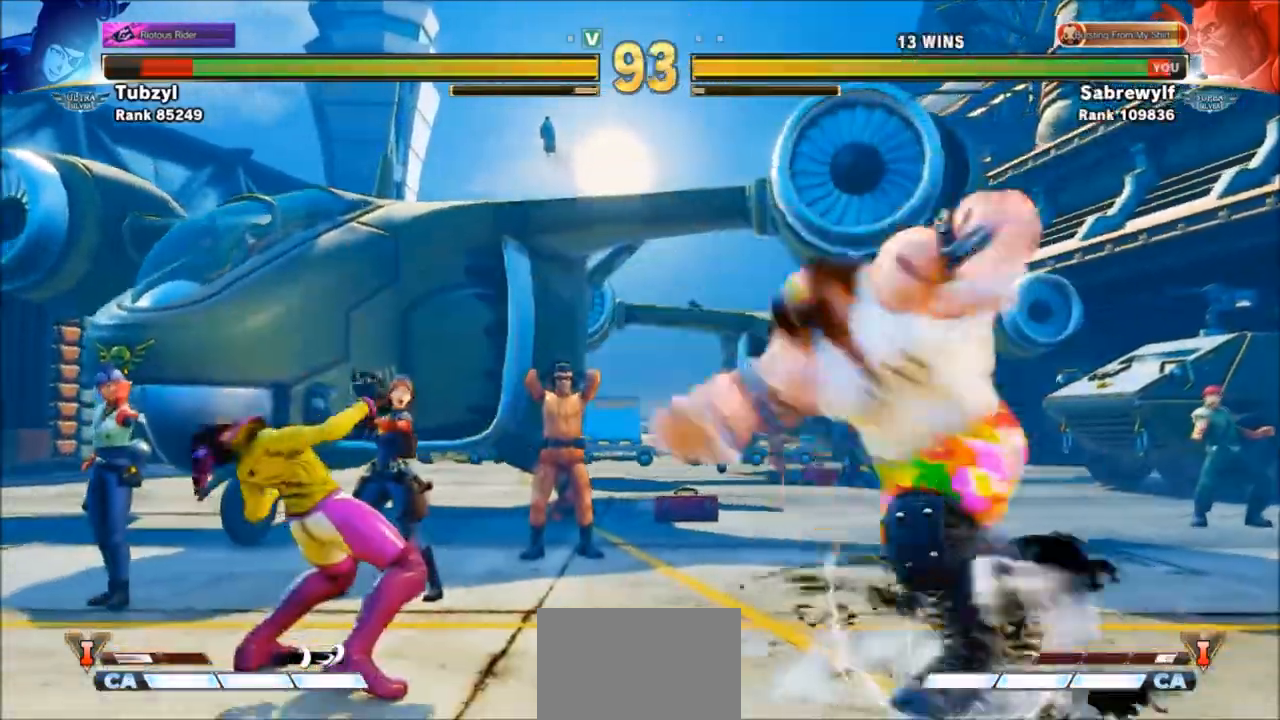
{"buttons": [], "left_stick": "down-right", "events": [[367, "SQUARE", "down"], [500, "SQUARE", "up"]]}
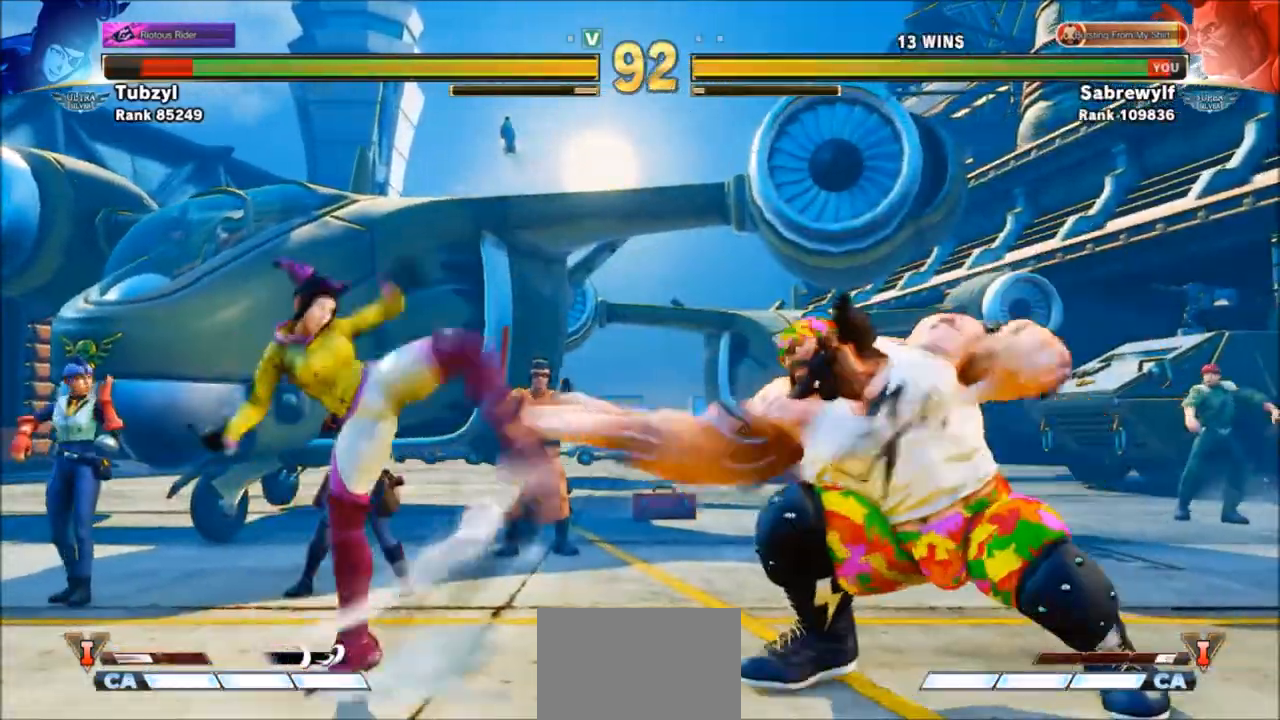
{"buttons": [], "left_stick": "center", "events": [[101, "left_stick", "up-left"], [468, "left_stick", "center"]]}
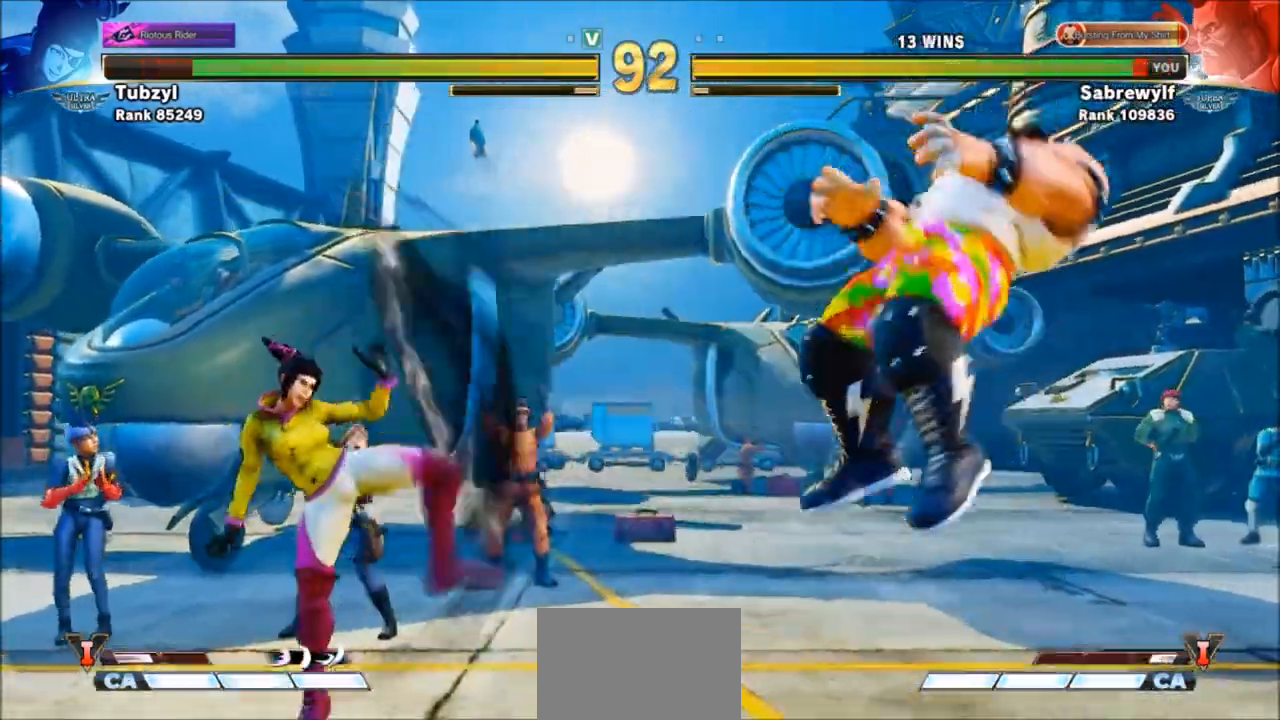
{"buttons": [], "left_stick": "left", "events": [[100, "TRIANGLE", "down"], [133, "SQUARE", "down"], [200, "SQUARE", "up"], [200, "TRIANGLE", "up"], [267, "left_stick", "left"]]}
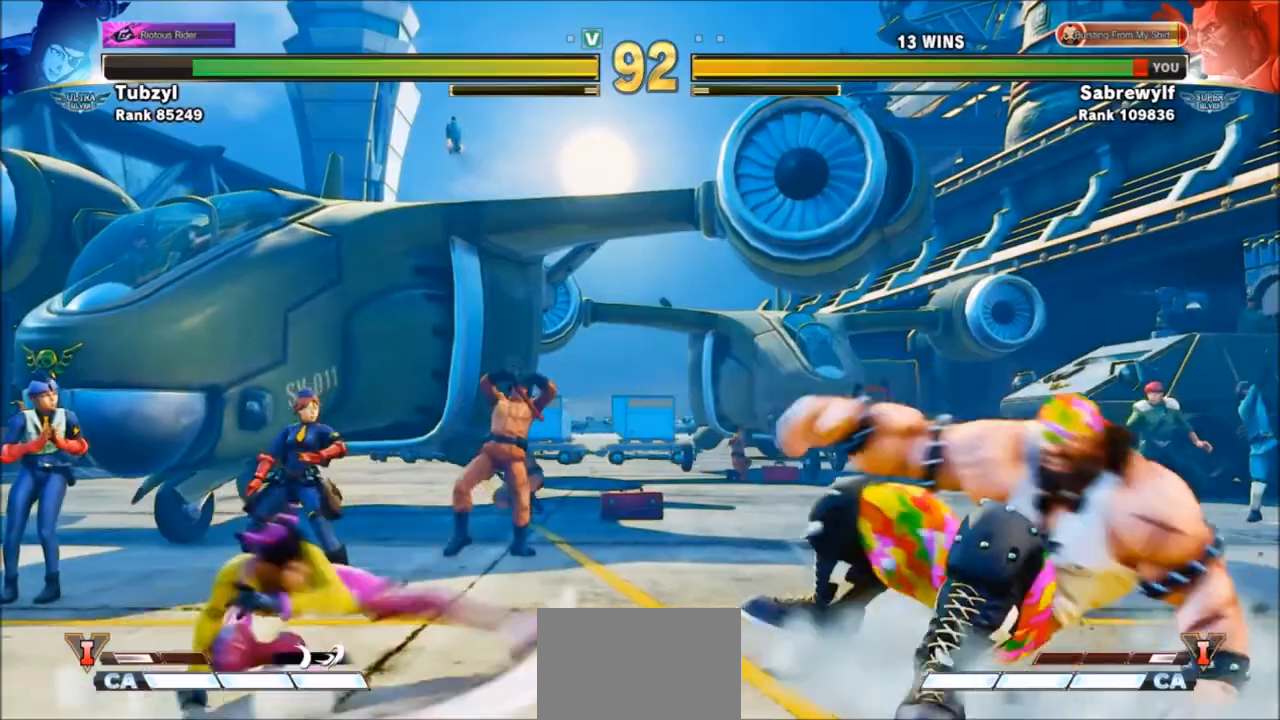
{"buttons": [], "left_stick": "center", "events": [[234, "left_stick", "up-left"], [501, "left_stick", "center"]]}
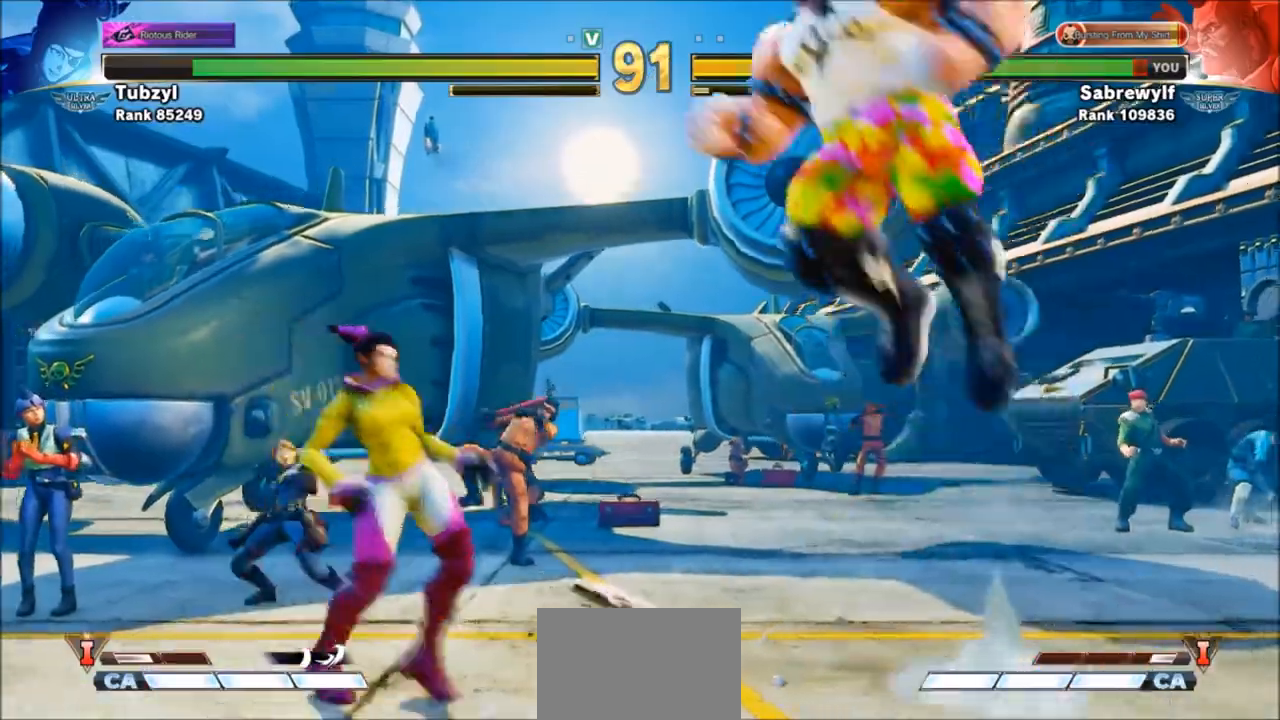
{"buttons": [], "left_stick": "down-right", "events": [[33, "left_stick", "down-right"], [200, "R2", "down"], [267, "R2", "up"], [367, "R2", "down"], [467, "R2", "up"]]}
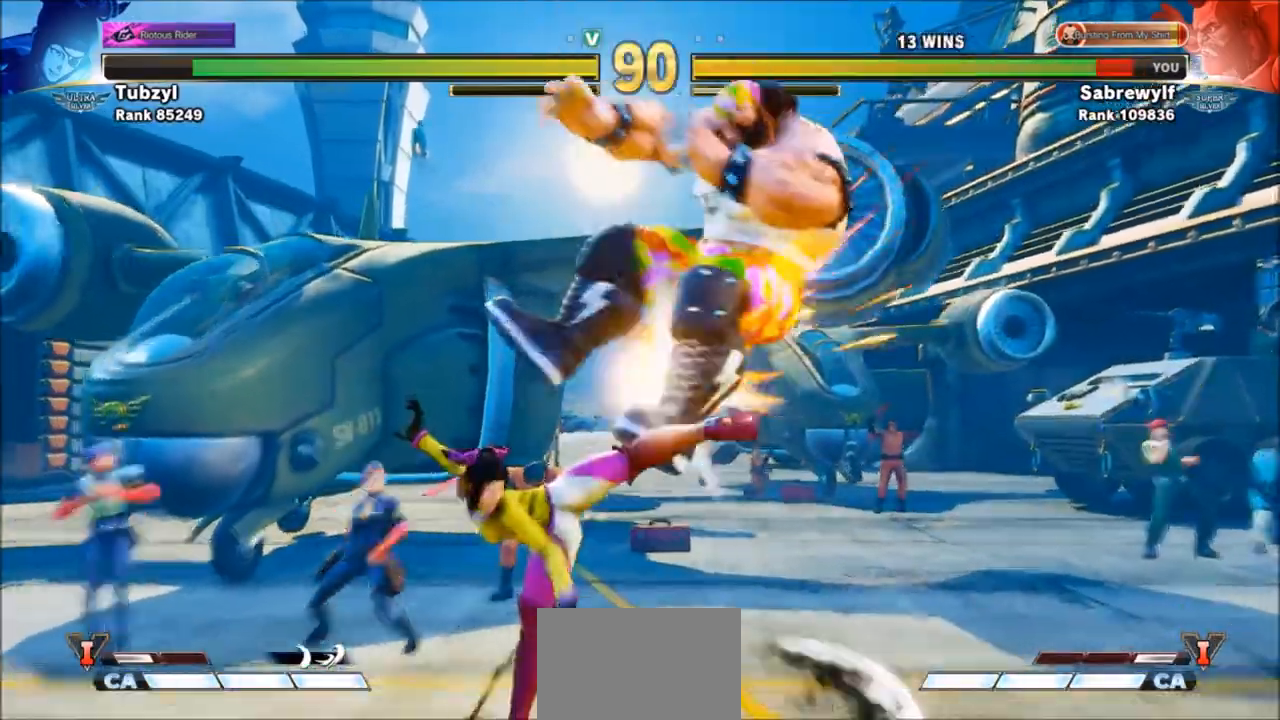
{"buttons": [], "left_stick": "down-right", "events": [[367, "left_stick", "right"], [501, "left_stick", "down-right"]]}
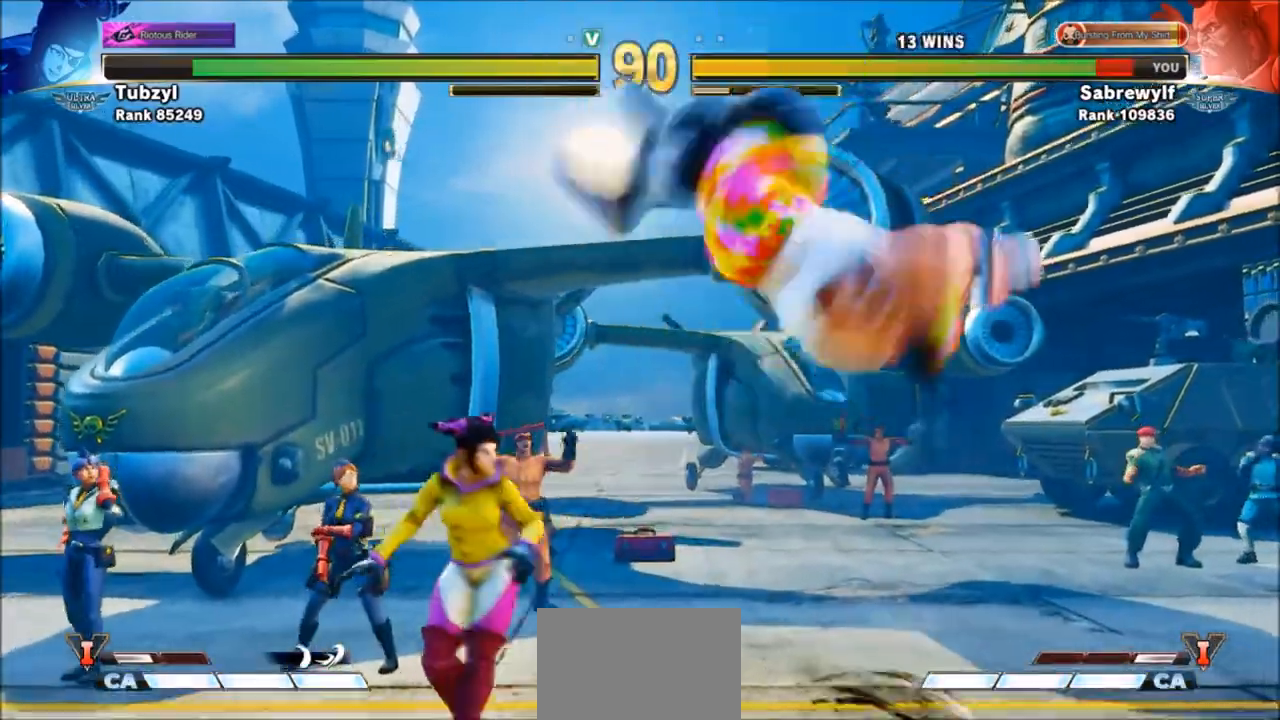
{"buttons": [], "left_stick": "left", "events": [[467, "left_stick", "left"]]}